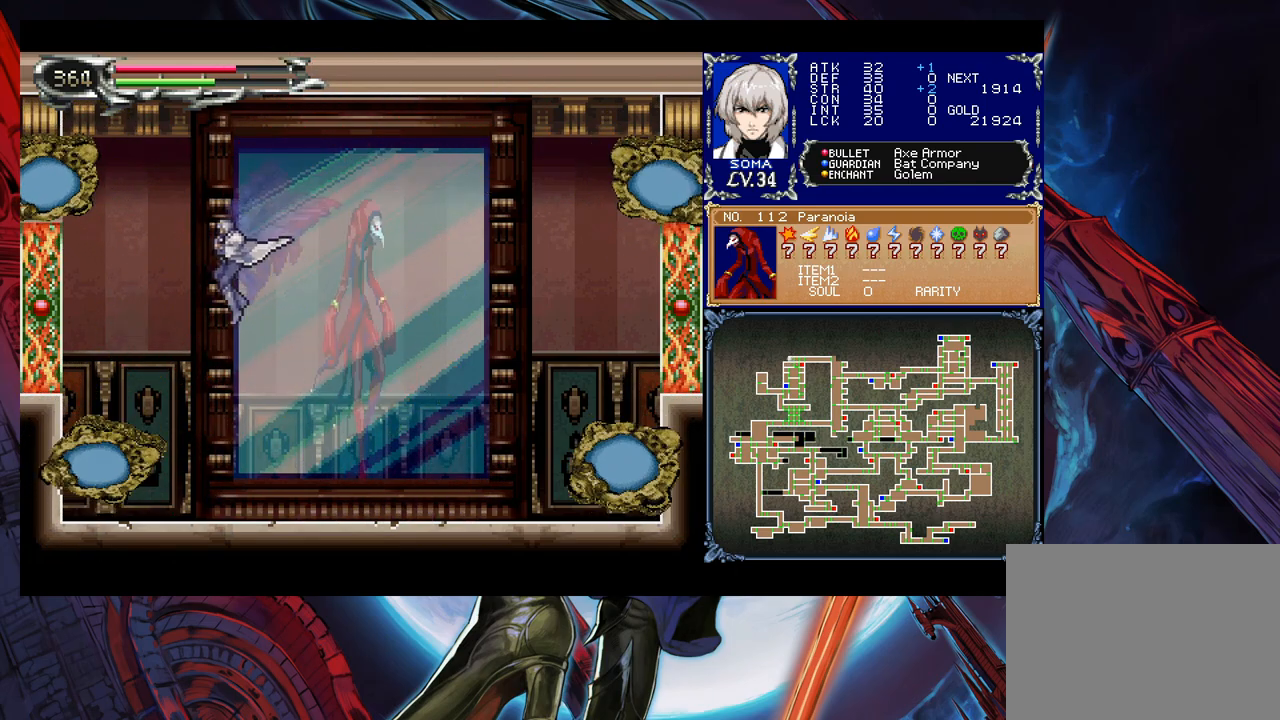
Gameplay with a controller (Xbox layout); each line is a JSON object with the inputs held at the frame after it. "events" lists button and stick changes between this image and that frame as [ms after this image, input, new state], when the widget could be followed in between. Not read: L2 R2.
{"buttons": [], "left_stick": "down-left", "right_stick": "center", "events": [[17, "B", "up"], [67, "B", "down"], [133, "B", "up"], [167, "B", "down"], [233, "B", "up"], [283, "B", "down"], [383, "B", "up"], [433, "B", "down"], [483, "B", "up"]]}
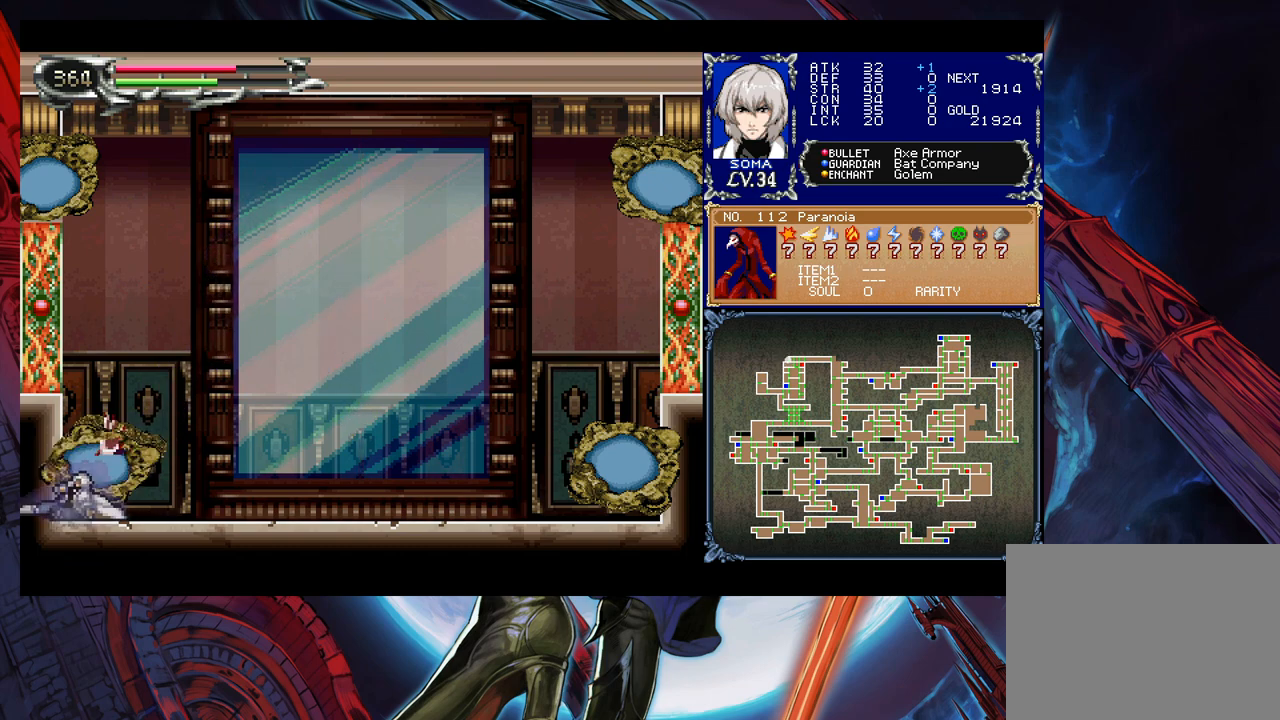
{"buttons": [], "left_stick": "down-left", "right_stick": "center", "events": [[383, "B", "down"], [433, "B", "up"]]}
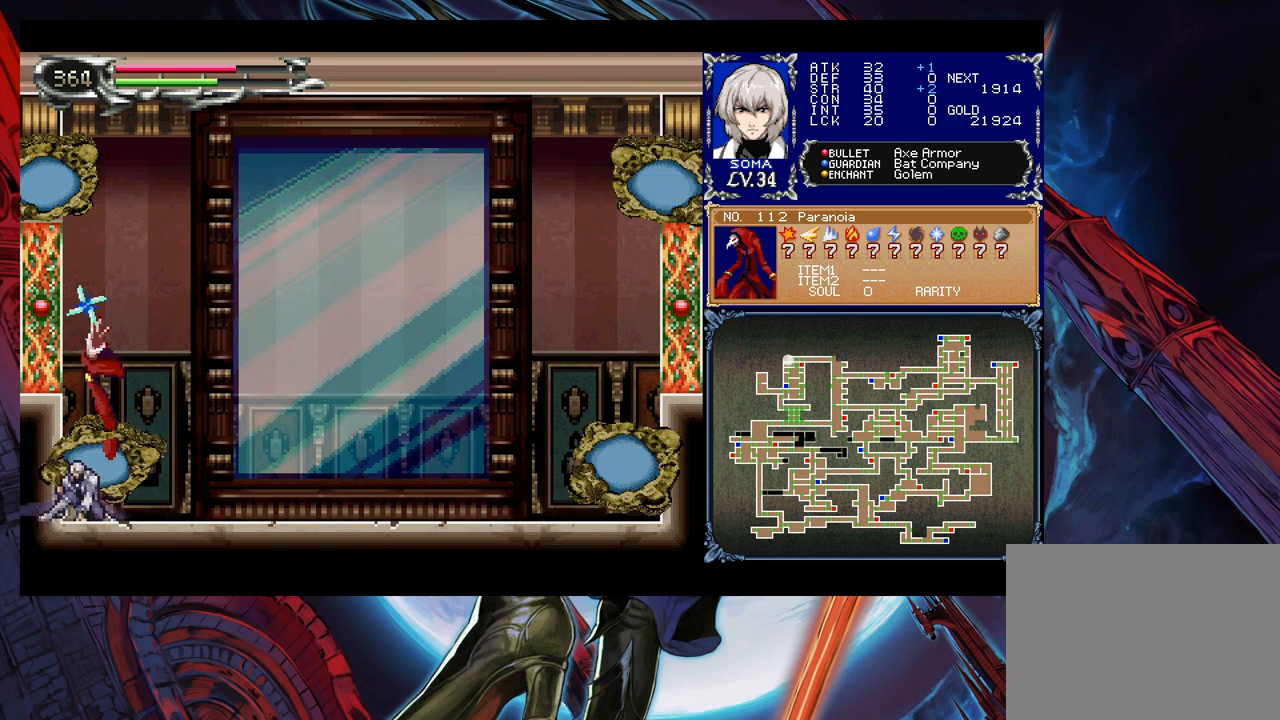
{"buttons": [], "left_stick": "down-left", "right_stick": "center", "events": [[17, "B", "down"], [83, "B", "up"], [117, "B", "down"], [183, "B", "up"], [267, "B", "down"], [333, "B", "up"]]}
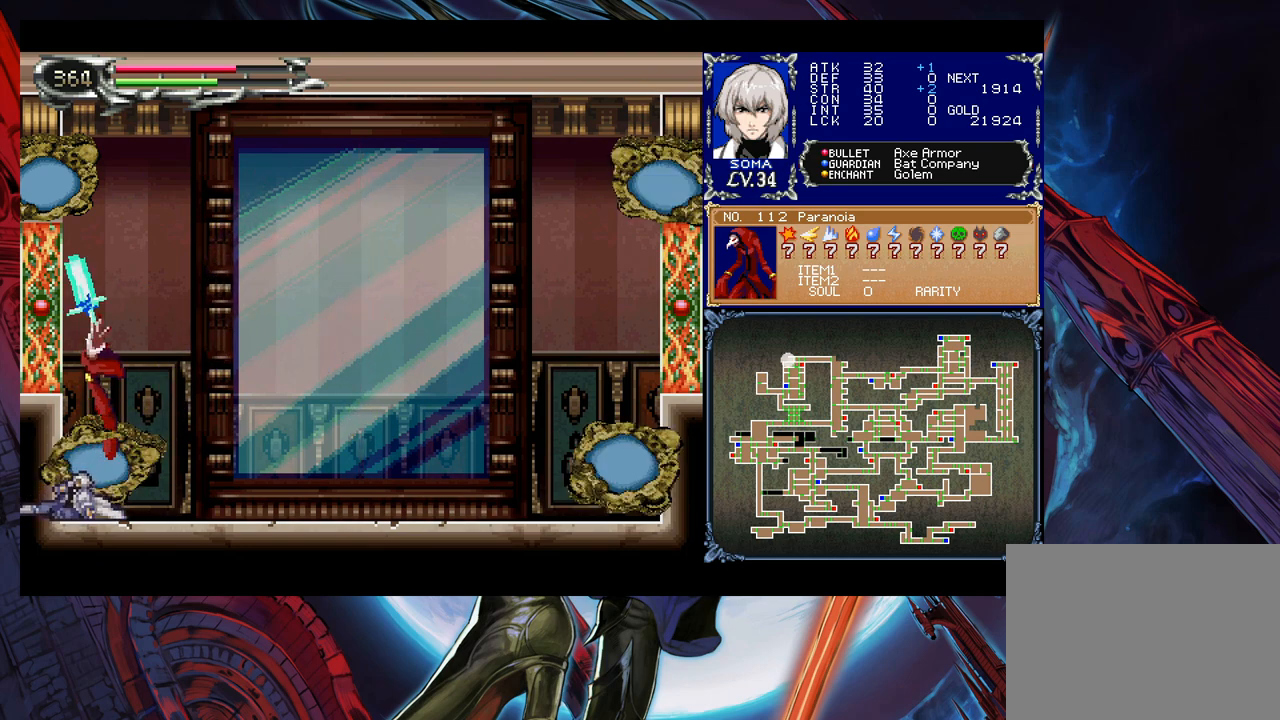
{"buttons": ["B"], "left_stick": "down", "right_stick": "center", "events": [[183, "B", "down"], [233, "B", "up"], [283, "B", "down"], [333, "left_stick", "down"], [367, "B", "up"], [433, "B", "down"]]}
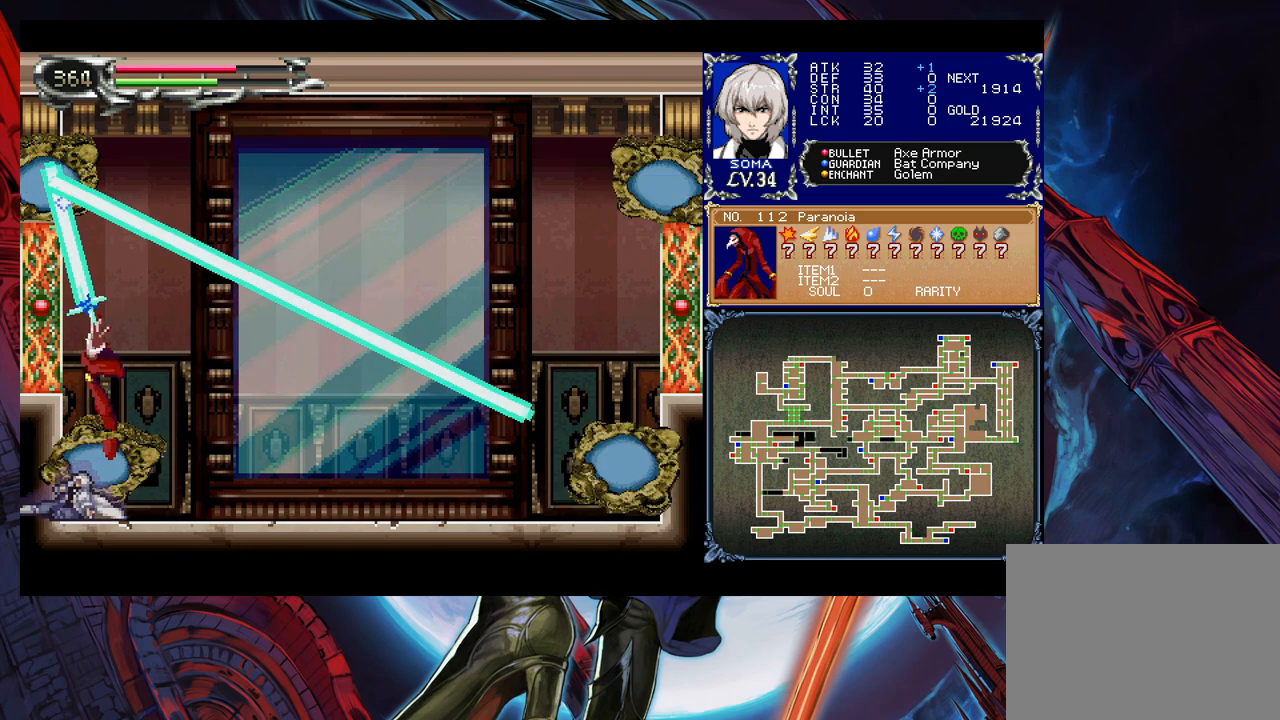
{"buttons": [], "left_stick": "down-right", "right_stick": "center", "events": [[17, "B", "up"], [267, "left_stick", "down-right"]]}
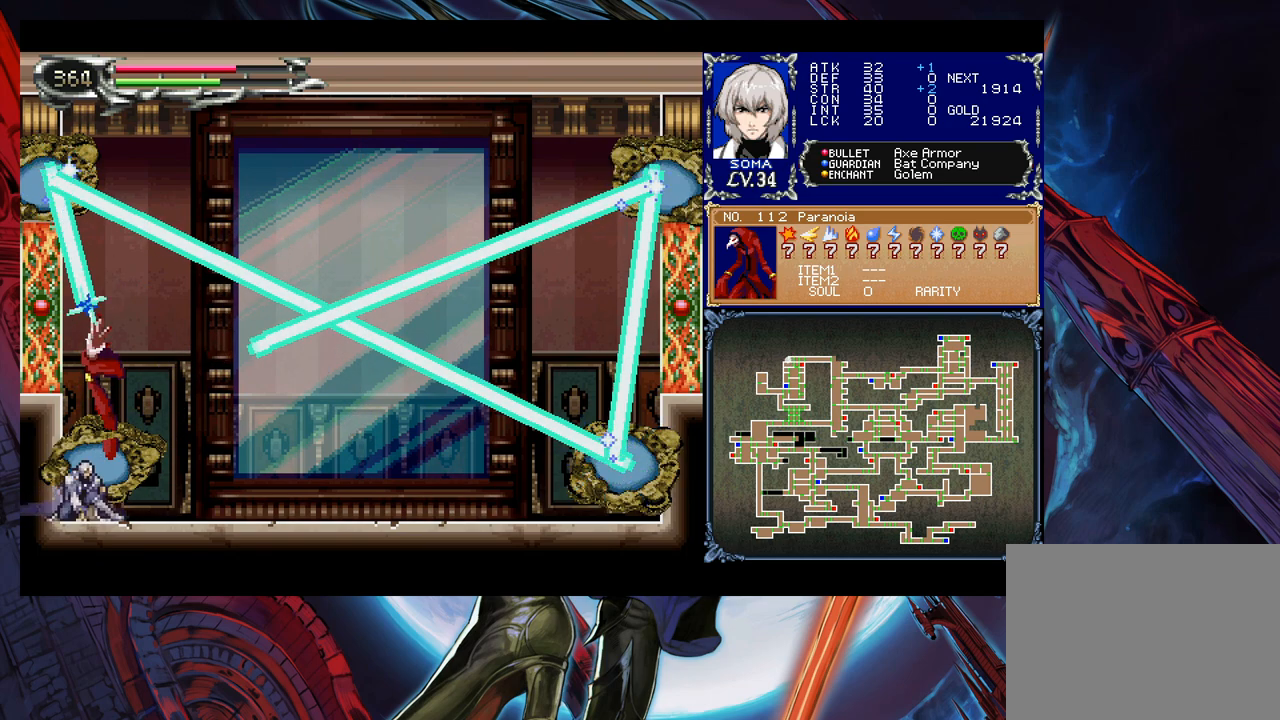
{"buttons": [], "left_stick": "down-right", "right_stick": "center", "events": [[283, "B", "down"], [383, "B", "up"]]}
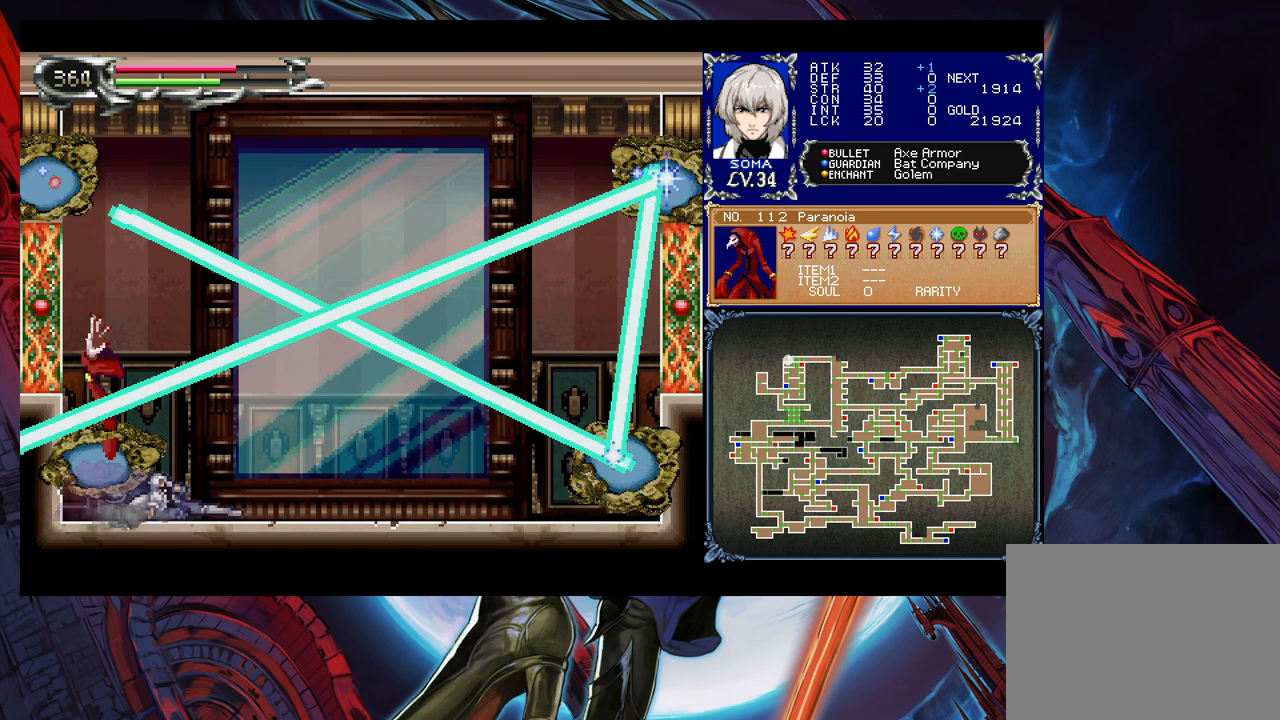
{"buttons": [], "left_stick": "center", "right_stick": "center", "events": [[483, "left_stick", "center"]]}
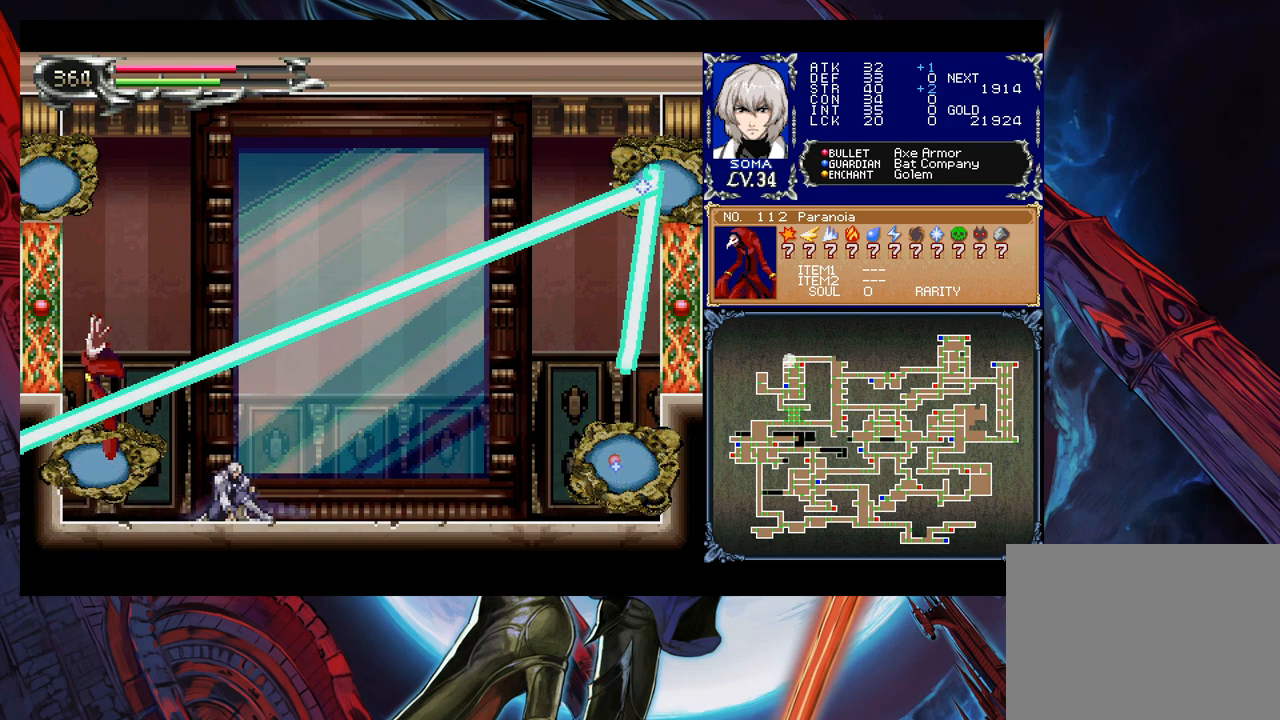
{"buttons": ["B"], "left_stick": "right", "right_stick": "center", "events": [[167, "left_stick", "right"], [283, "B", "down"]]}
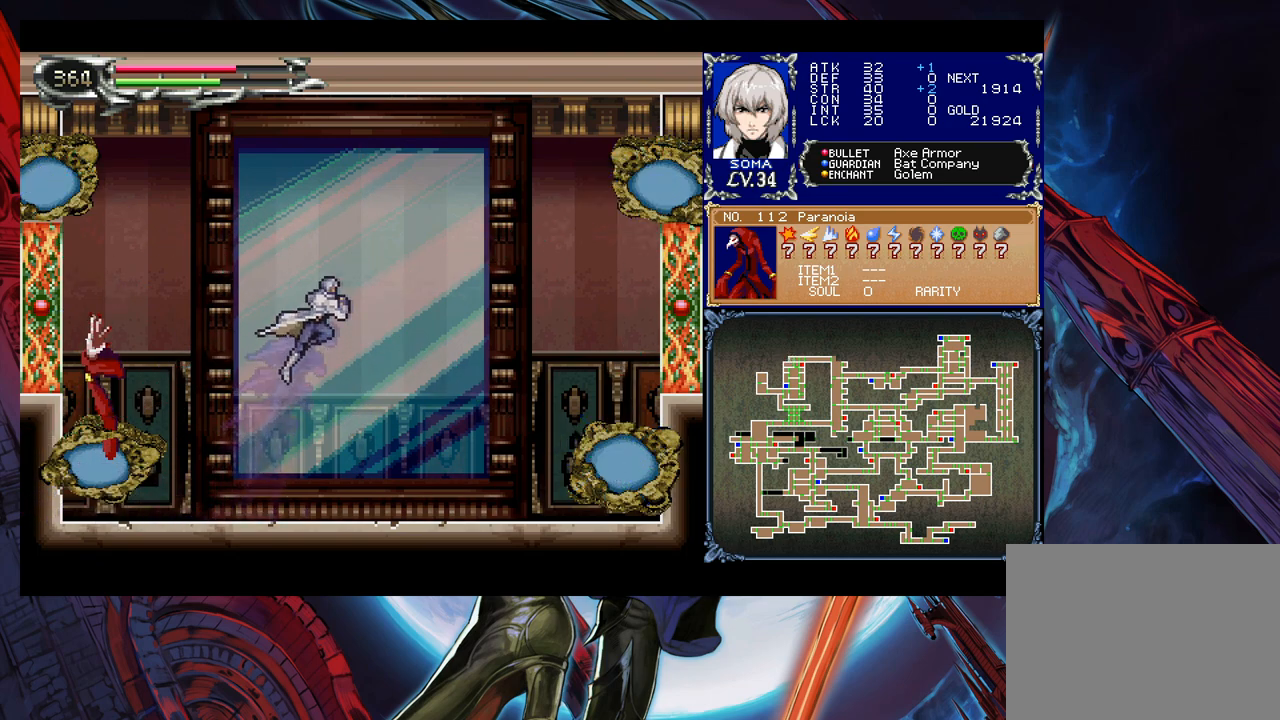
{"buttons": ["B"], "left_stick": "center", "right_stick": "center", "events": [[133, "left_stick", "center"], [383, "B", "up"], [483, "B", "down"]]}
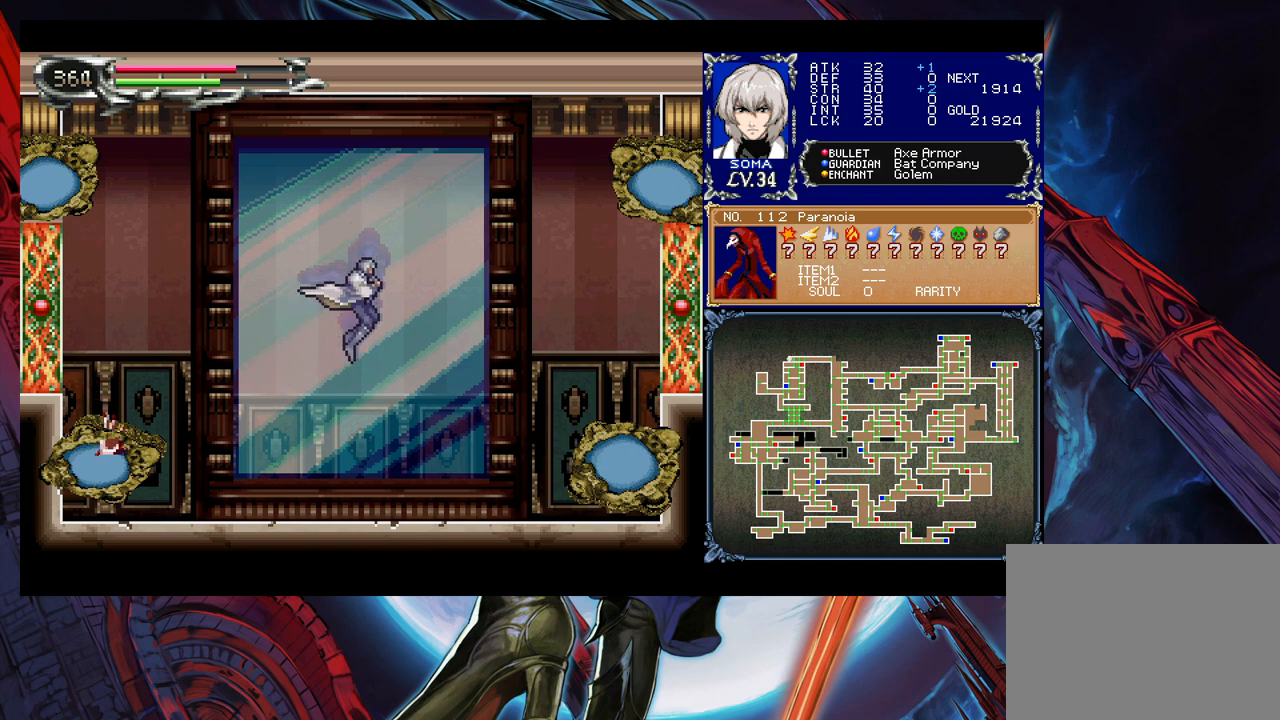
{"buttons": ["B"], "left_stick": "left", "right_stick": "center", "events": [[483, "left_stick", "left"]]}
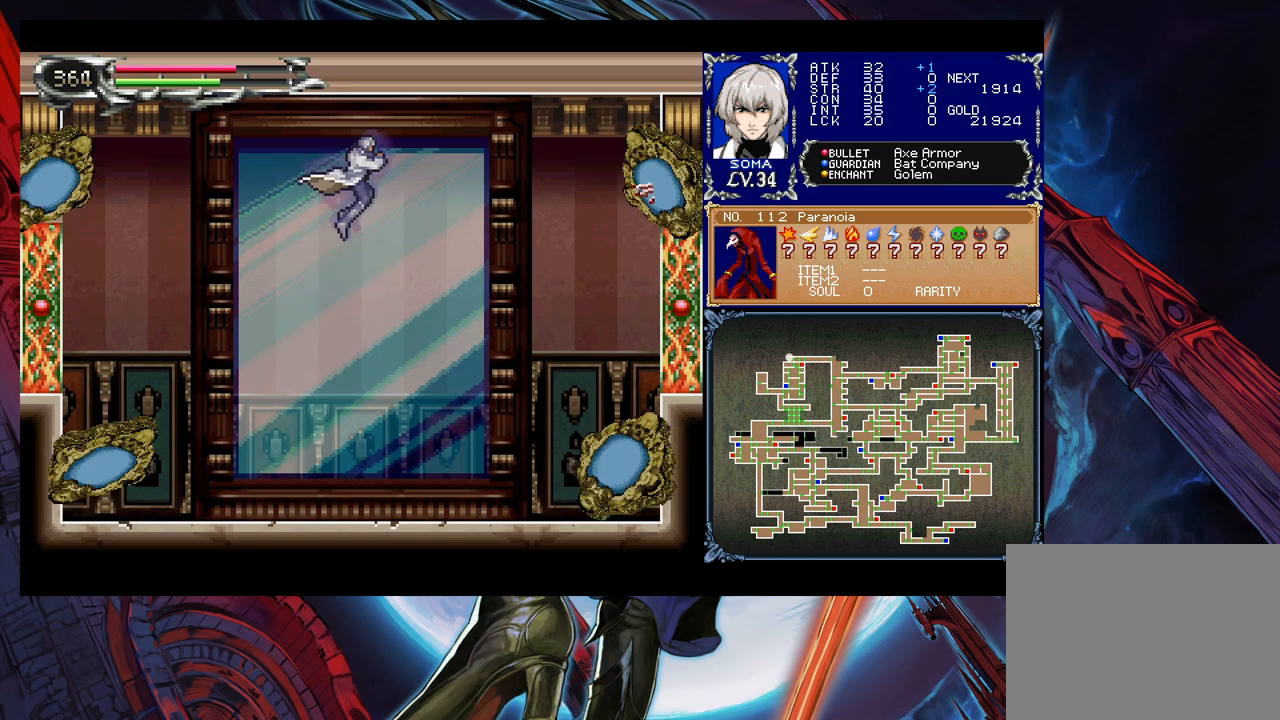
{"buttons": ["B"], "left_stick": "down-left", "right_stick": "center", "events": [[17, "left_stick", "down-left"], [33, "B", "up"], [133, "B", "down"], [183, "B", "up"], [233, "B", "down"], [283, "B", "up"], [333, "B", "down"], [417, "B", "up"], [467, "B", "down"]]}
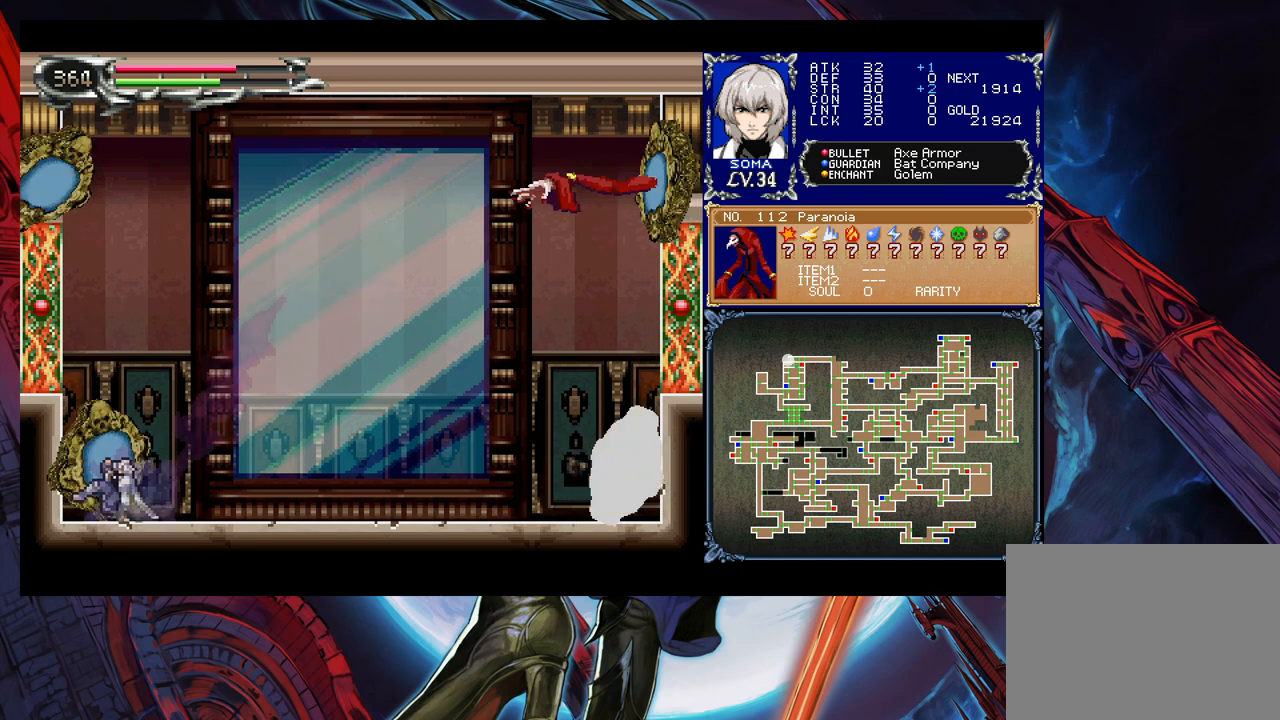
{"buttons": [], "left_stick": "down-left", "right_stick": "center", "events": [[67, "B", "up"]]}
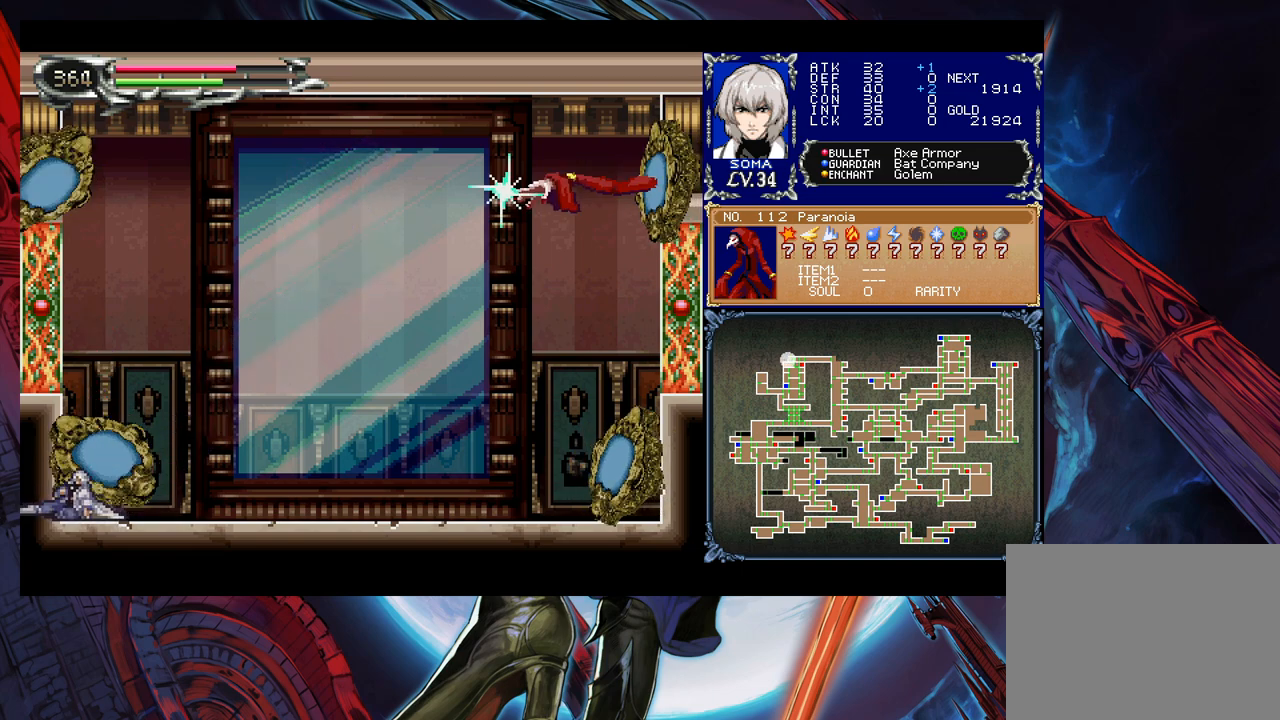
{"buttons": [], "left_stick": "down-left", "right_stick": "center", "events": []}
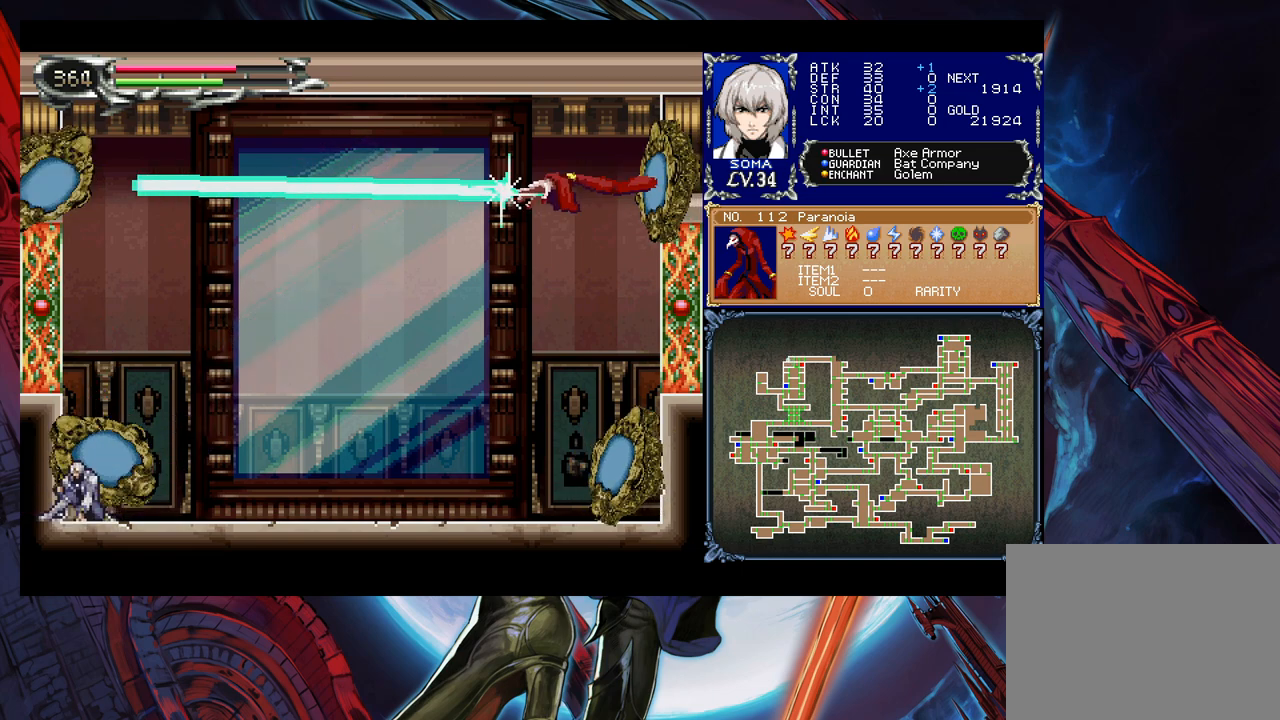
{"buttons": [], "left_stick": "down-left", "right_stick": "center", "events": []}
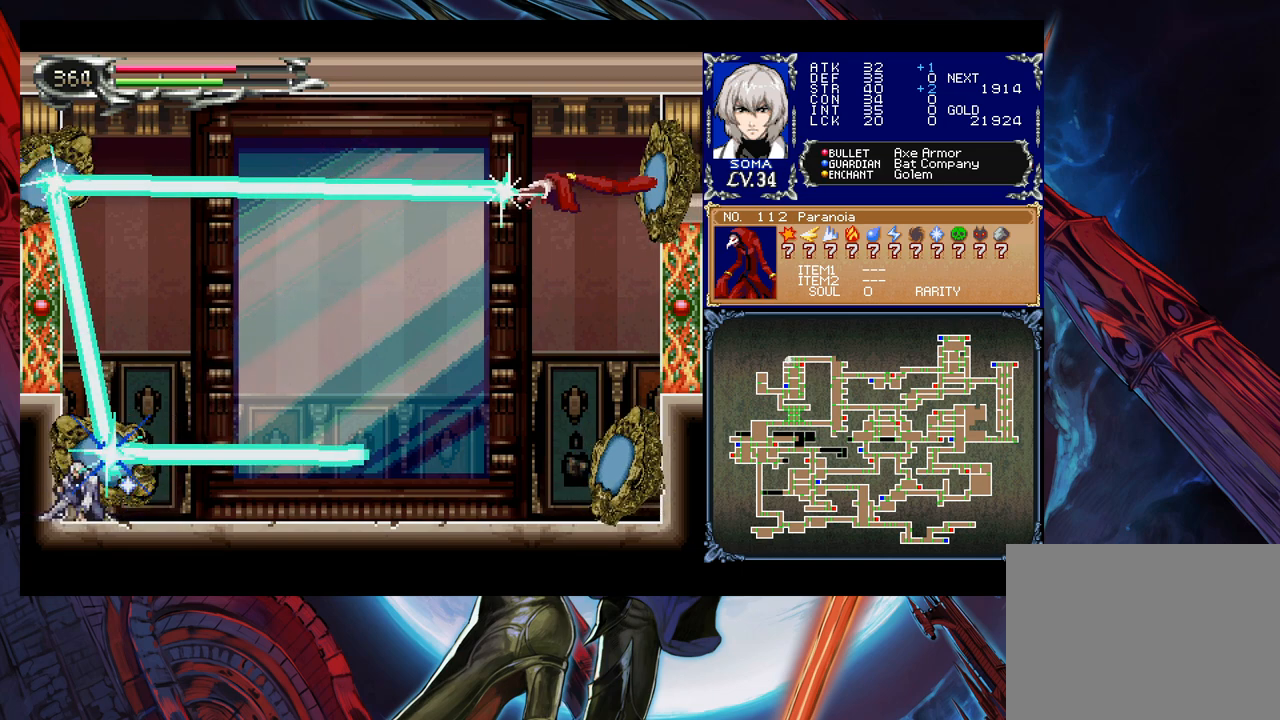
{"buttons": [], "left_stick": "down-left", "right_stick": "center", "events": []}
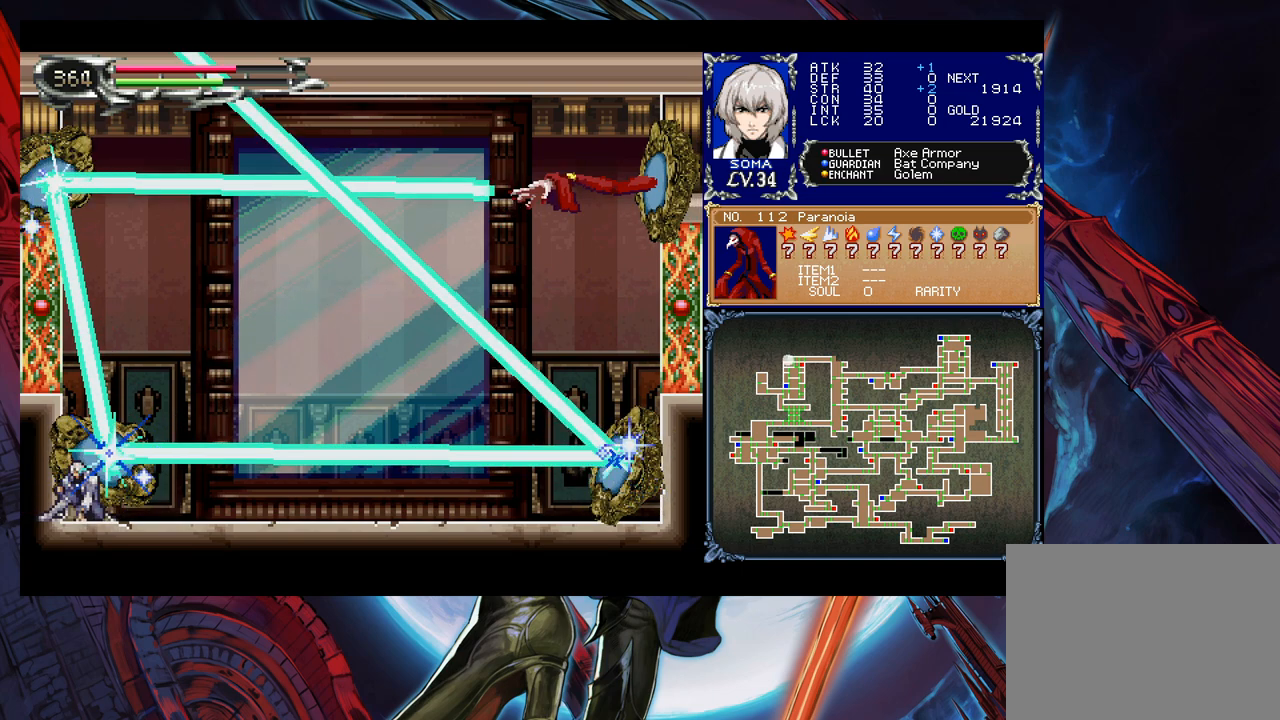
{"buttons": [], "left_stick": "down", "right_stick": "center", "events": [[167, "left_stick", "down"]]}
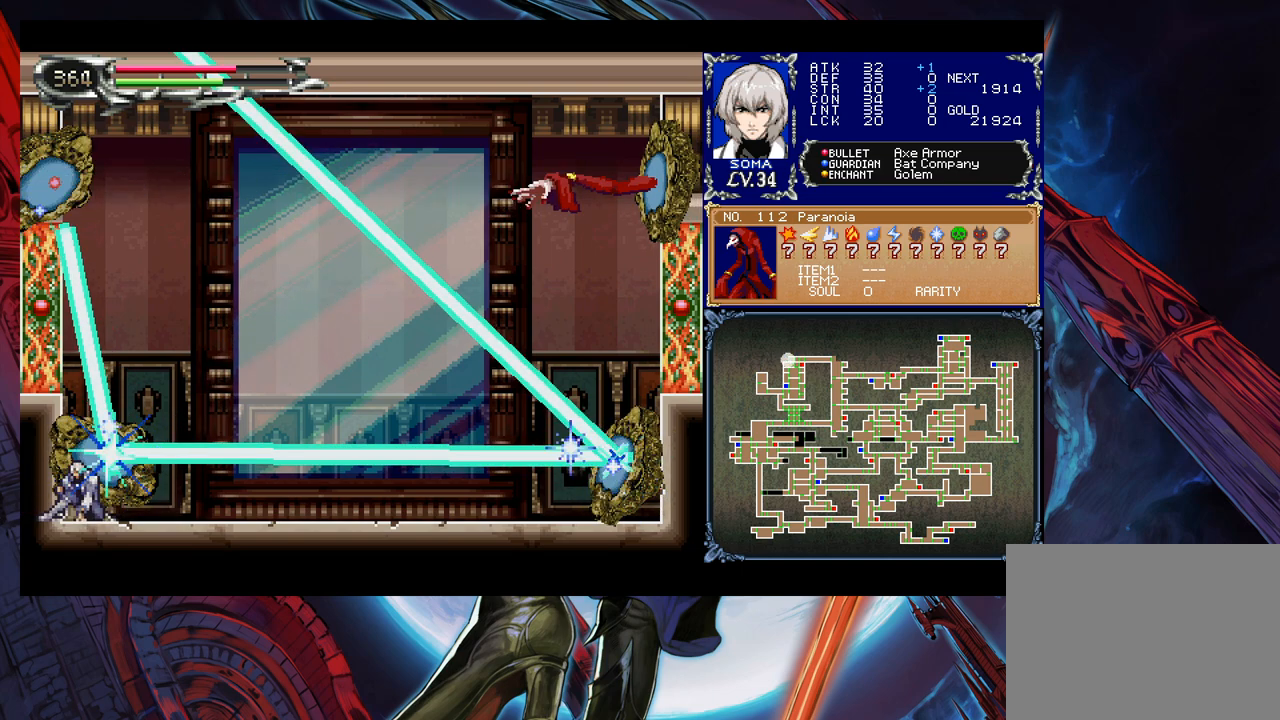
{"buttons": [], "left_stick": "up-left", "right_stick": "center", "events": [[417, "left_stick", "right"], [483, "left_stick", "up-left"]]}
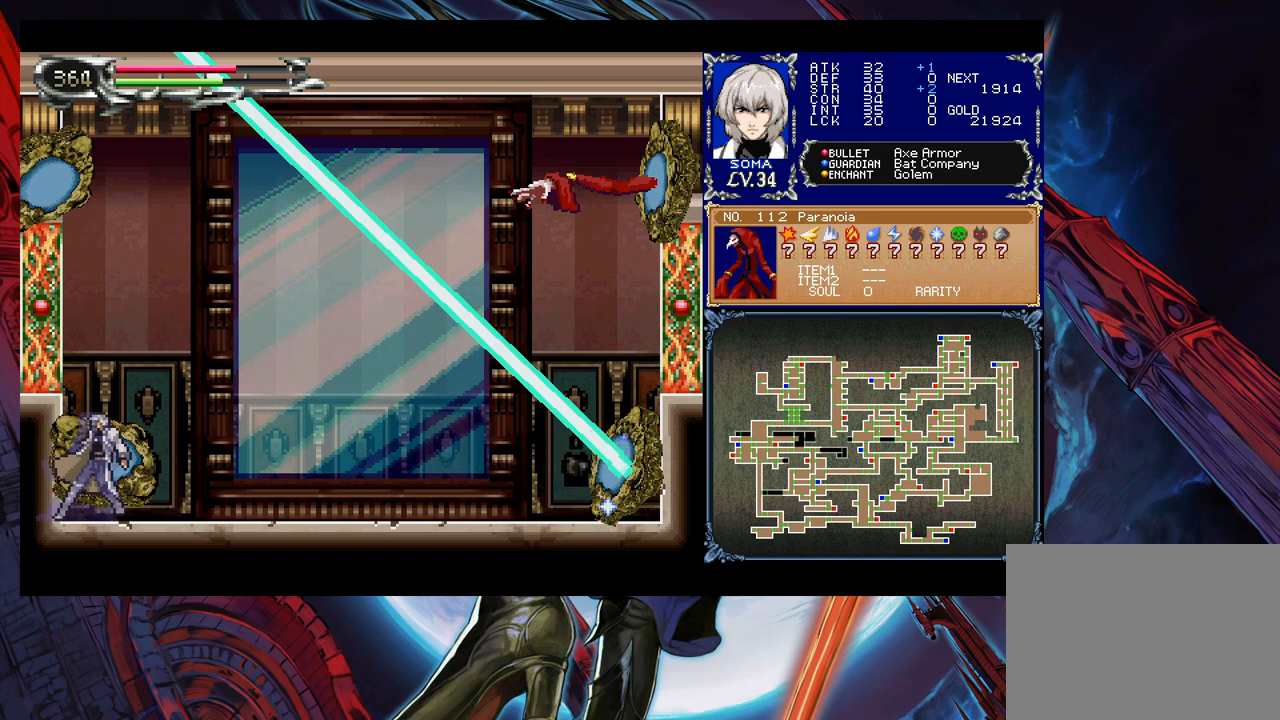
{"buttons": [], "left_stick": "down-right", "right_stick": "center", "events": [[33, "left_stick", "right"], [83, "left_stick", "center"], [133, "left_stick", "down-right"], [183, "left_stick", "center"], [233, "left_stick", "down-right"]]}
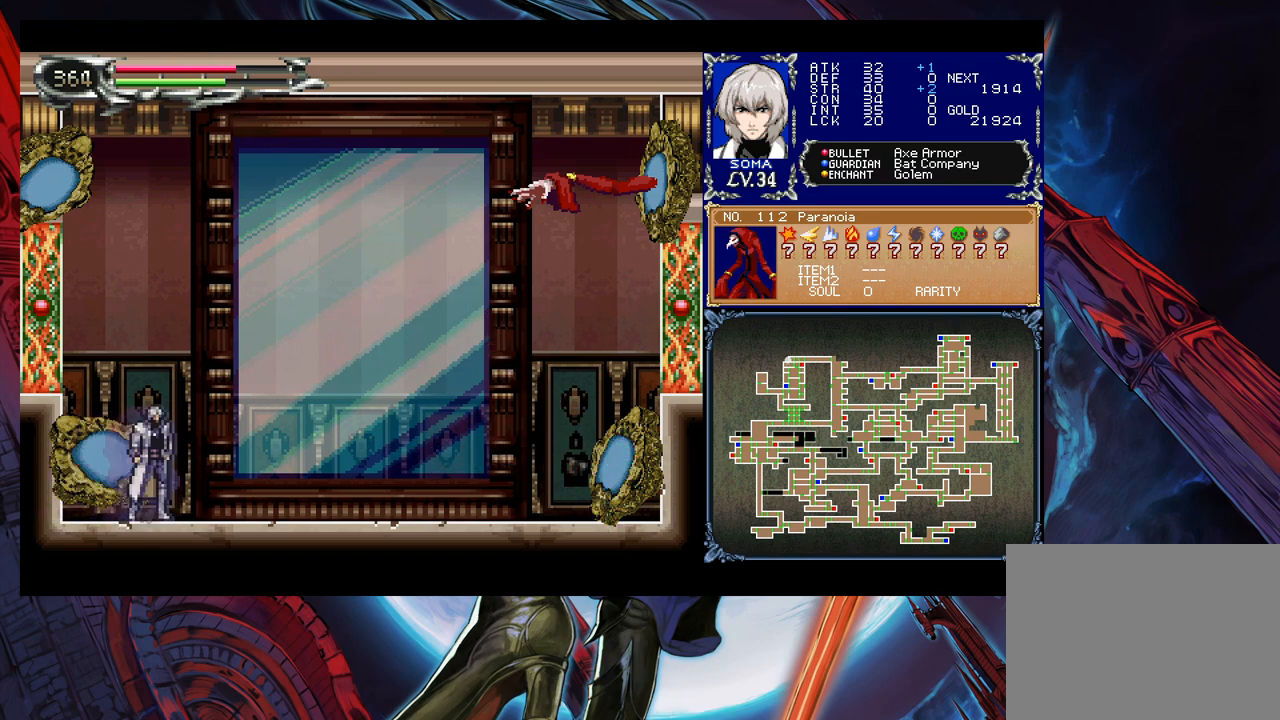
{"buttons": [], "left_stick": "up-left", "right_stick": "center", "events": [[17, "left_stick", "center"], [67, "left_stick", "down-right"], [483, "left_stick", "up-left"]]}
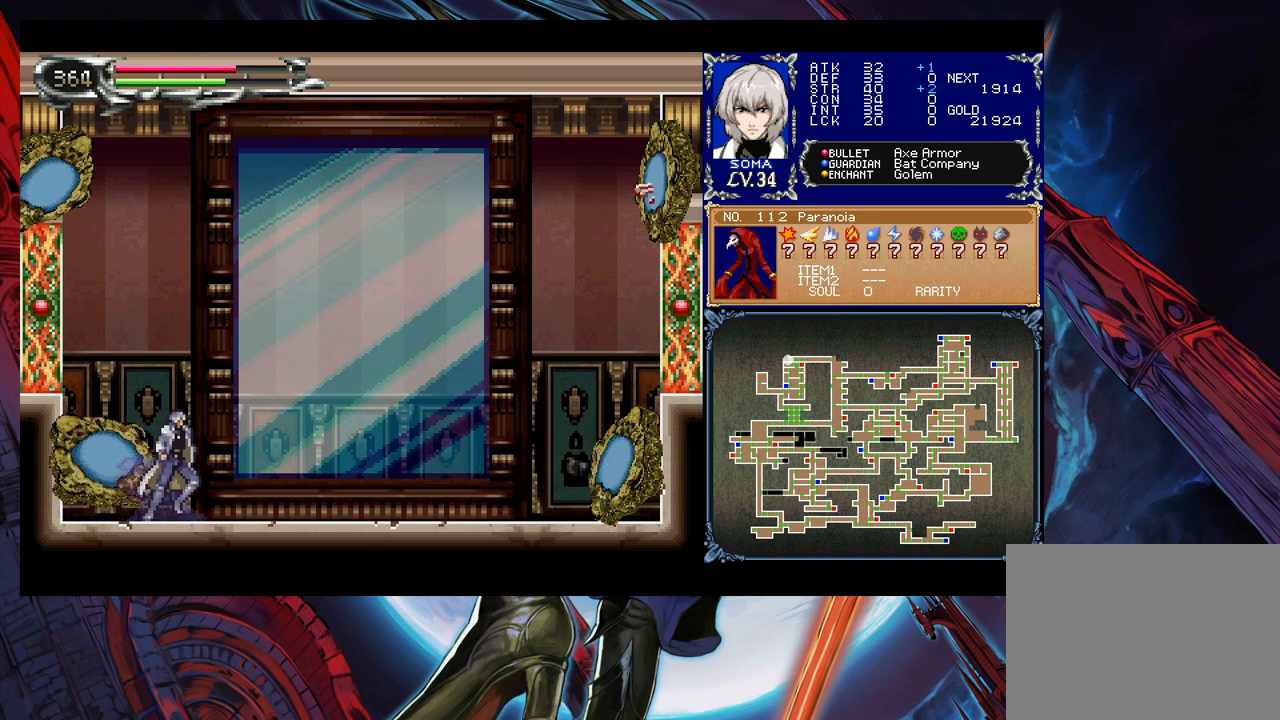
{"buttons": [], "left_stick": "right", "right_stick": "center", "events": [[17, "left_stick", "down-right"], [83, "left_stick", "up-left"], [133, "left_stick", "down-right"], [217, "left_stick", "up-left"], [267, "left_stick", "down-right"], [317, "left_stick", "up"], [367, "left_stick", "right"]]}
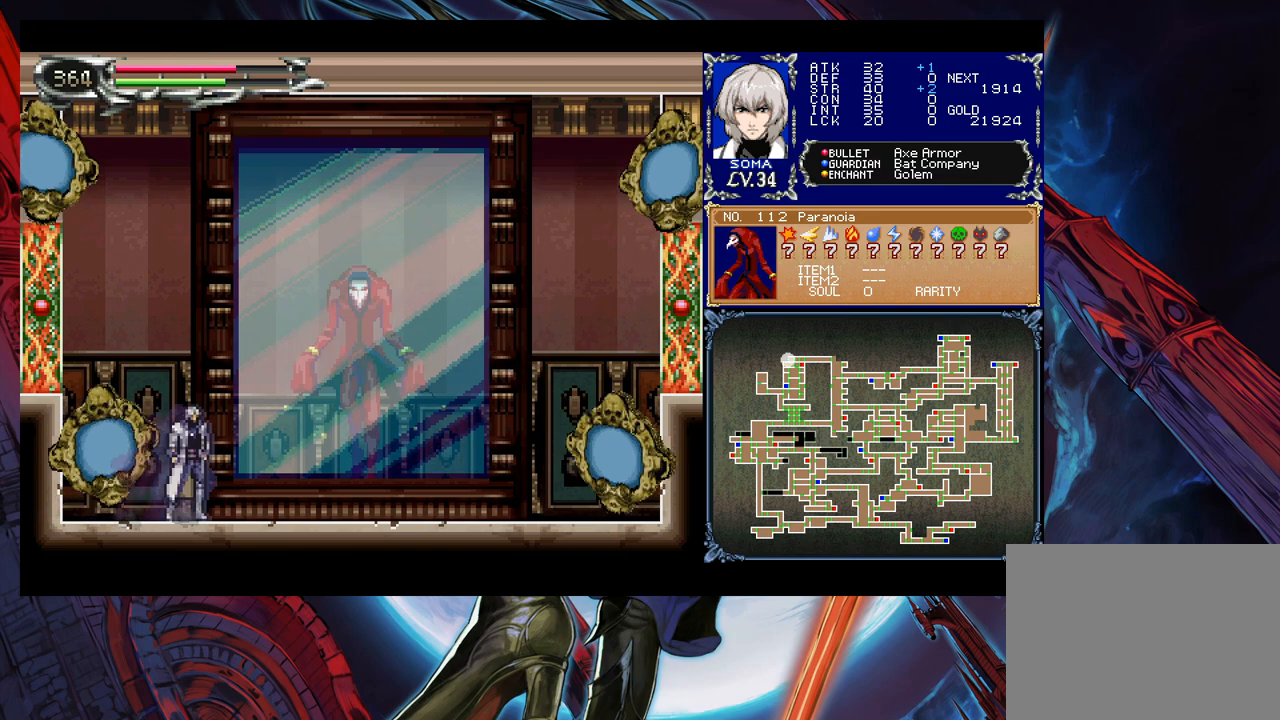
{"buttons": [], "left_stick": "up-left", "right_stick": "center", "events": [[217, "left_stick", "center"], [433, "left_stick", "up-left"]]}
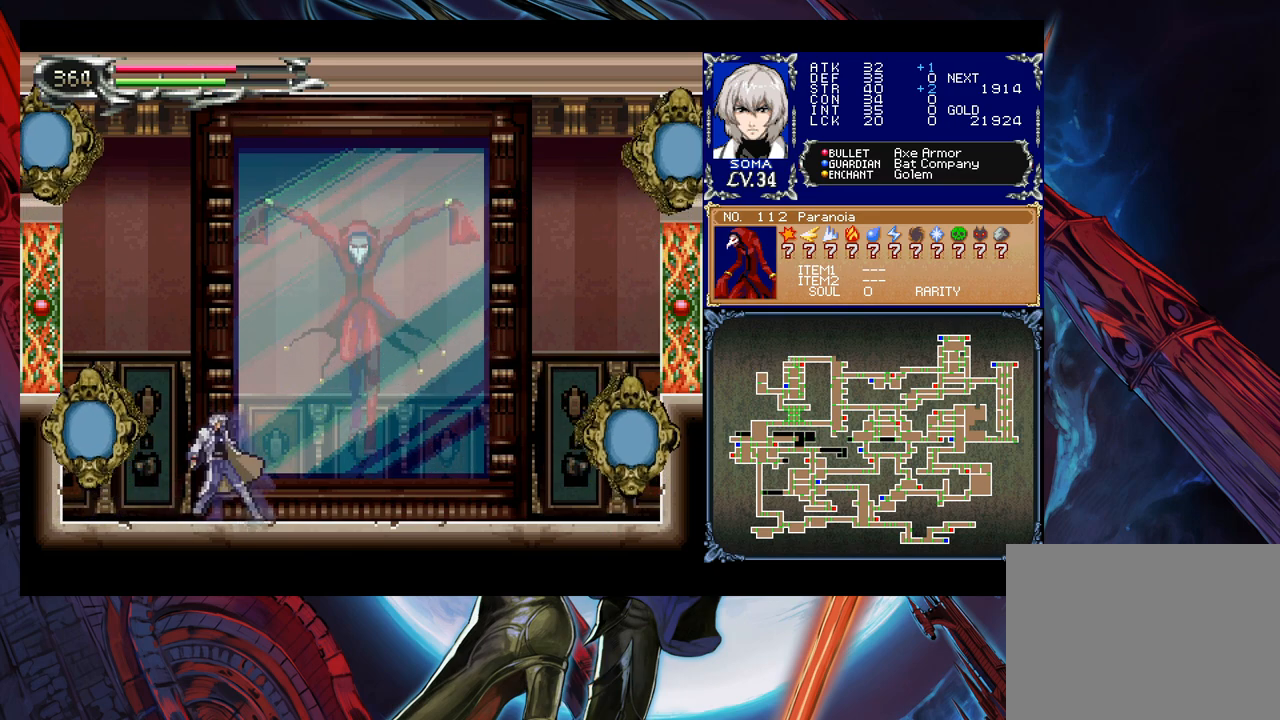
{"buttons": [], "left_stick": "center", "right_stick": "center", "events": [[33, "left_stick", "down-right"], [167, "left_stick", "right"], [233, "left_stick", "left"], [283, "left_stick", "center"]]}
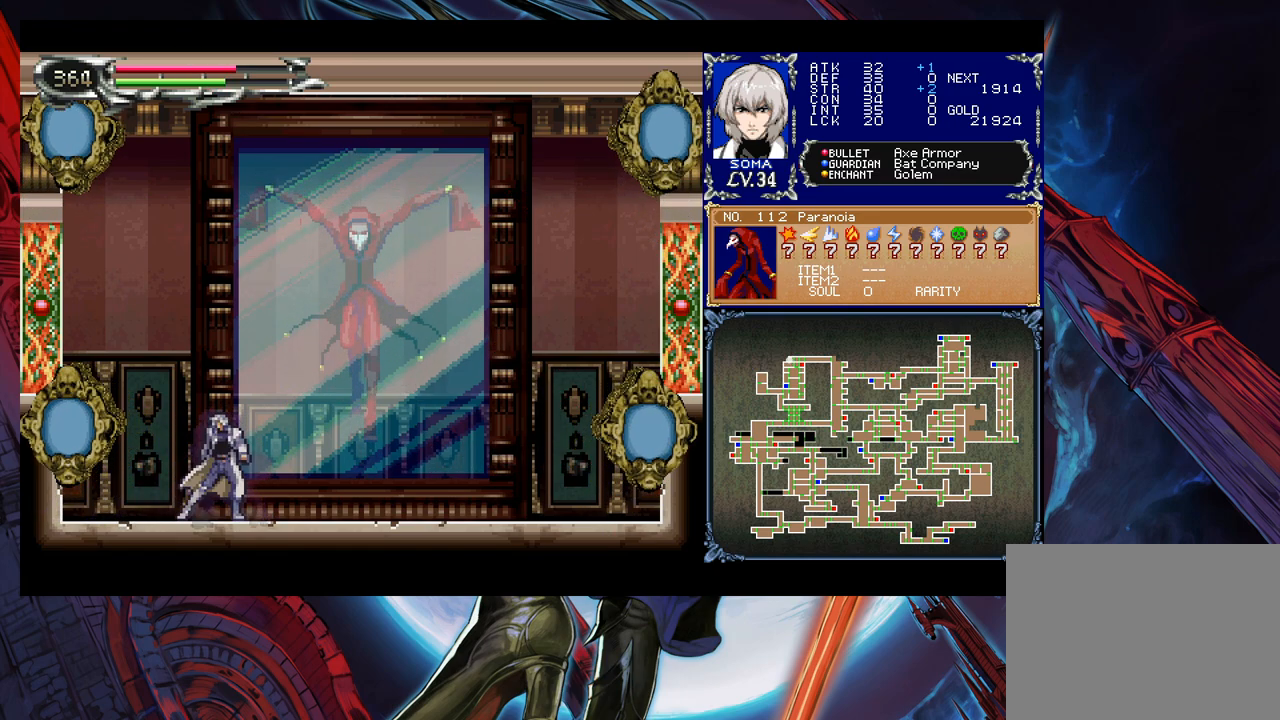
{"buttons": [], "left_stick": "right", "right_stick": "center", "events": [[17, "left_stick", "left"], [133, "left_stick", "center"], [483, "left_stick", "right"]]}
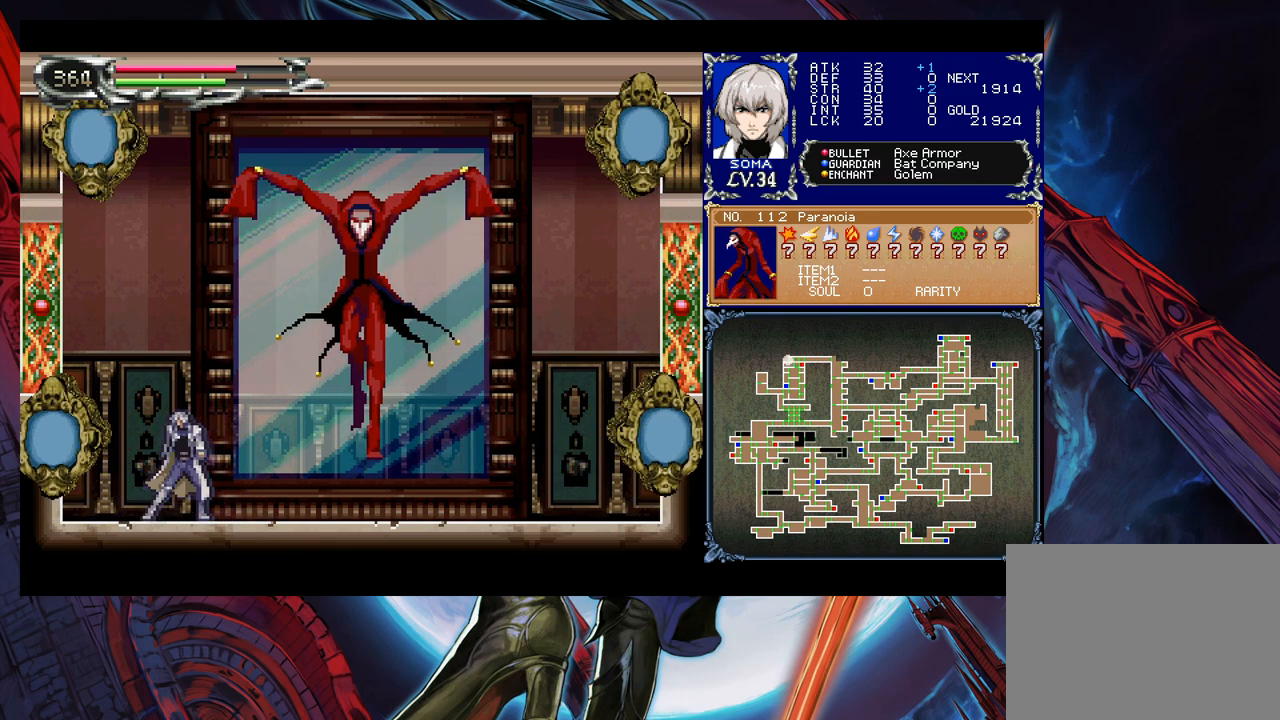
{"buttons": [], "left_stick": "right", "right_stick": "center", "events": []}
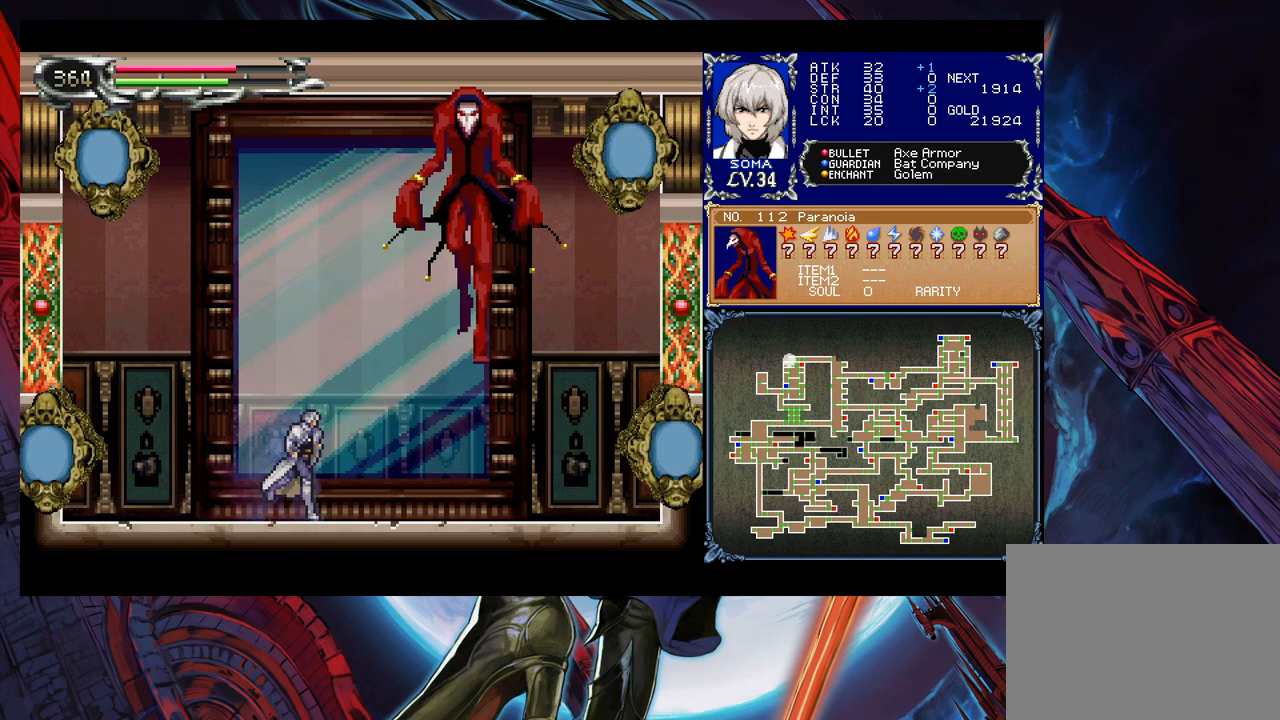
{"buttons": [], "left_stick": "center", "right_stick": "center", "events": [[233, "B", "down"], [317, "B", "up"], [383, "A", "down"], [383, "left_stick", "center"], [433, "A", "up"]]}
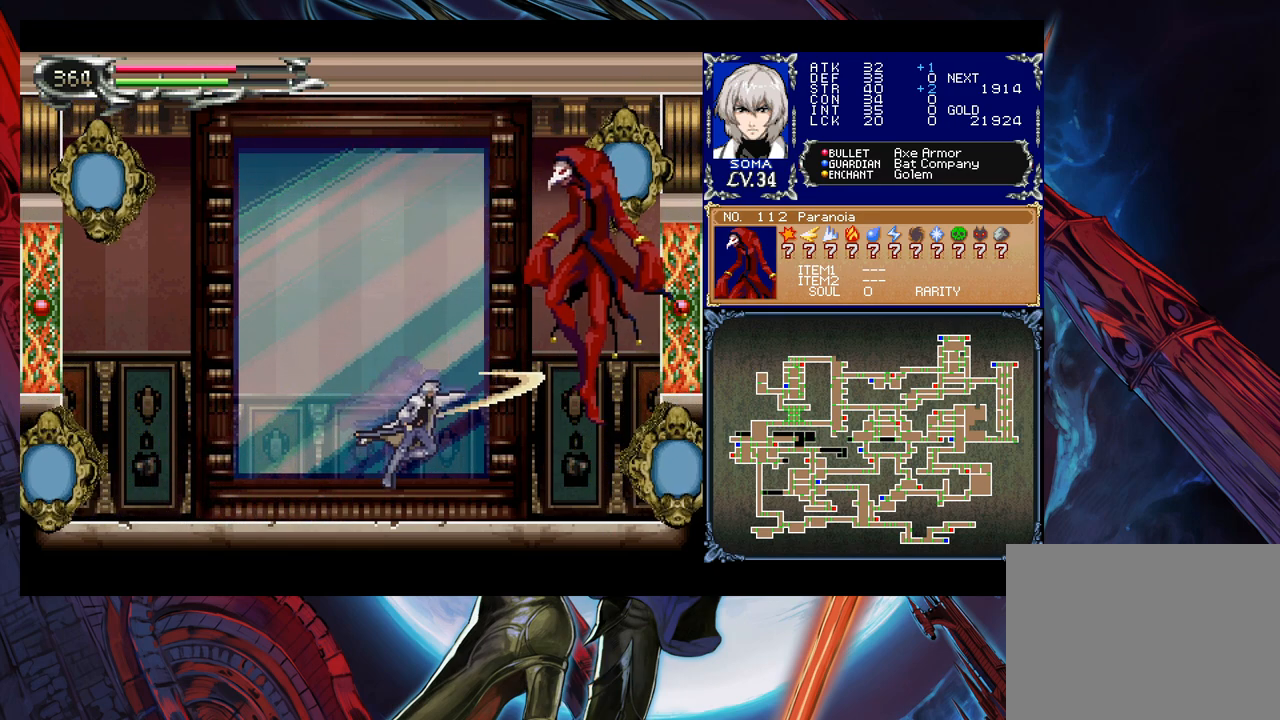
{"buttons": ["B"], "left_stick": "center", "right_stick": "center", "events": [[167, "B", "down"], [217, "A", "down"], [217, "B", "up"], [267, "A", "up"], [483, "B", "down"]]}
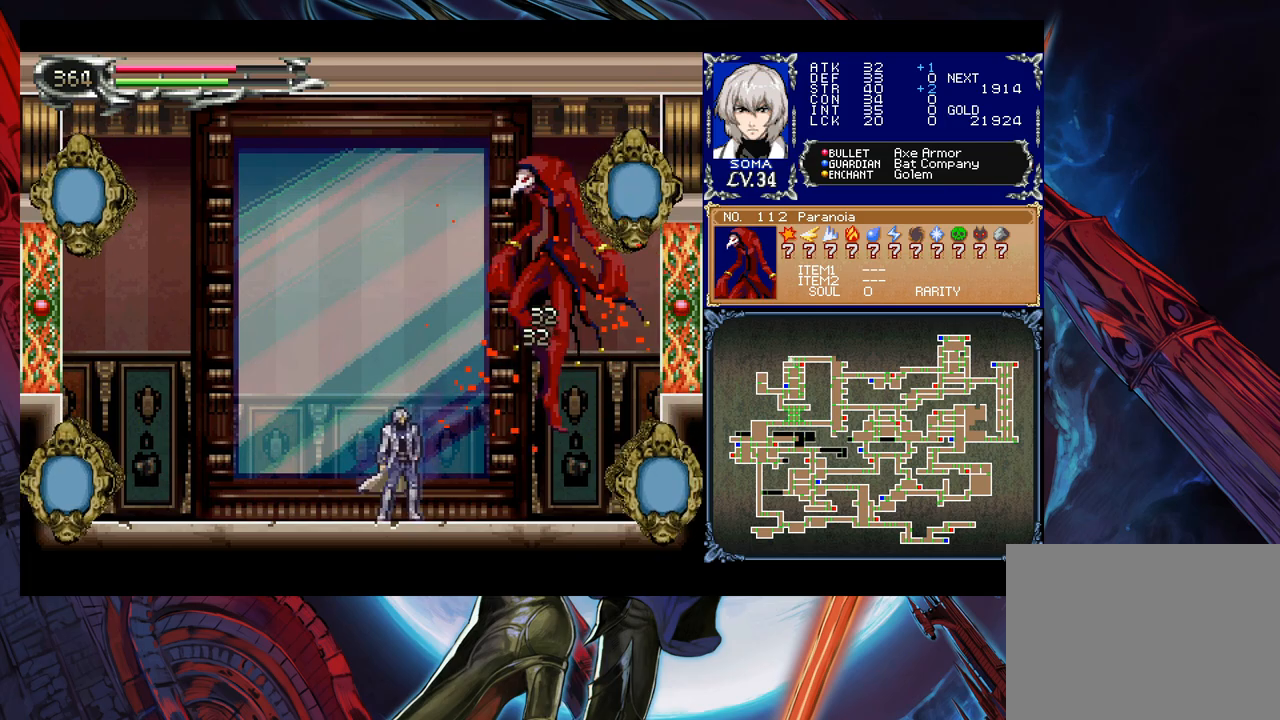
{"buttons": [], "left_stick": "left", "right_stick": "center", "events": [[17, "A", "down"], [17, "B", "up"], [83, "A", "up"], [333, "B", "down"], [367, "A", "down"], [367, "B", "up"], [417, "A", "up"], [483, "left_stick", "left"]]}
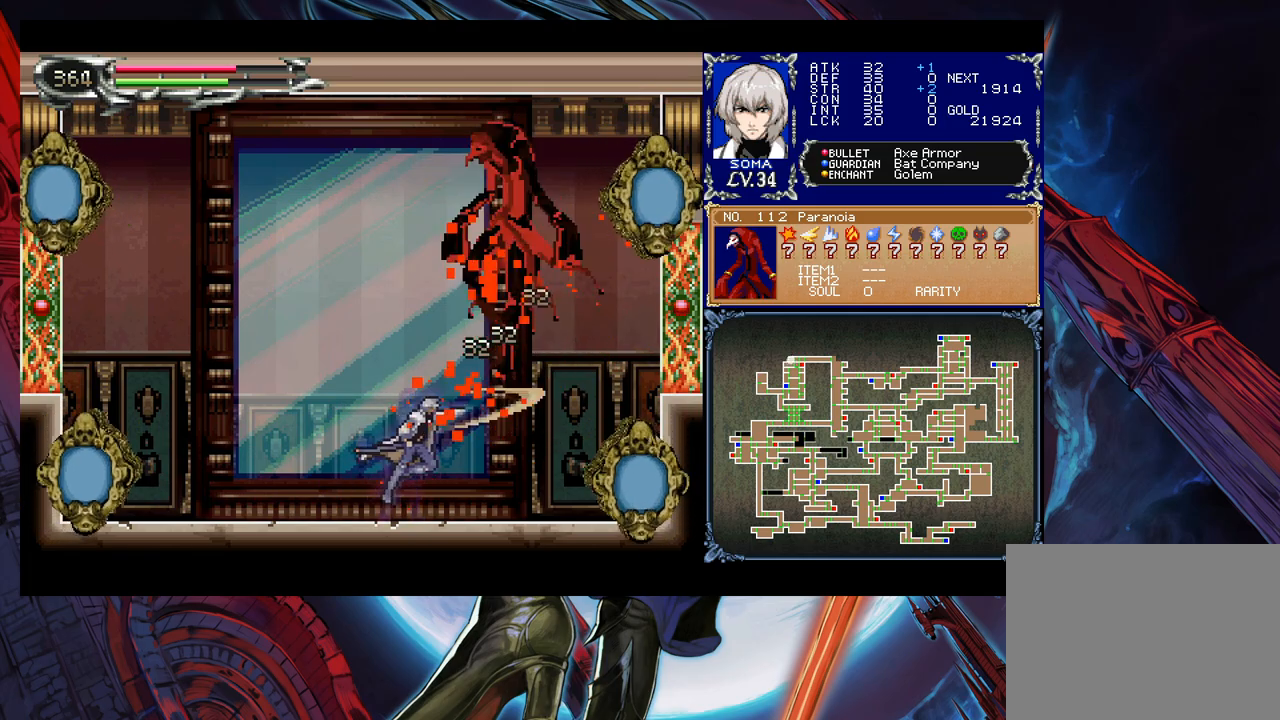
{"buttons": [], "left_stick": "up", "right_stick": "center", "events": [[133, "left_stick", "up"], [317, "left_stick", "right"], [433, "left_stick", "up"]]}
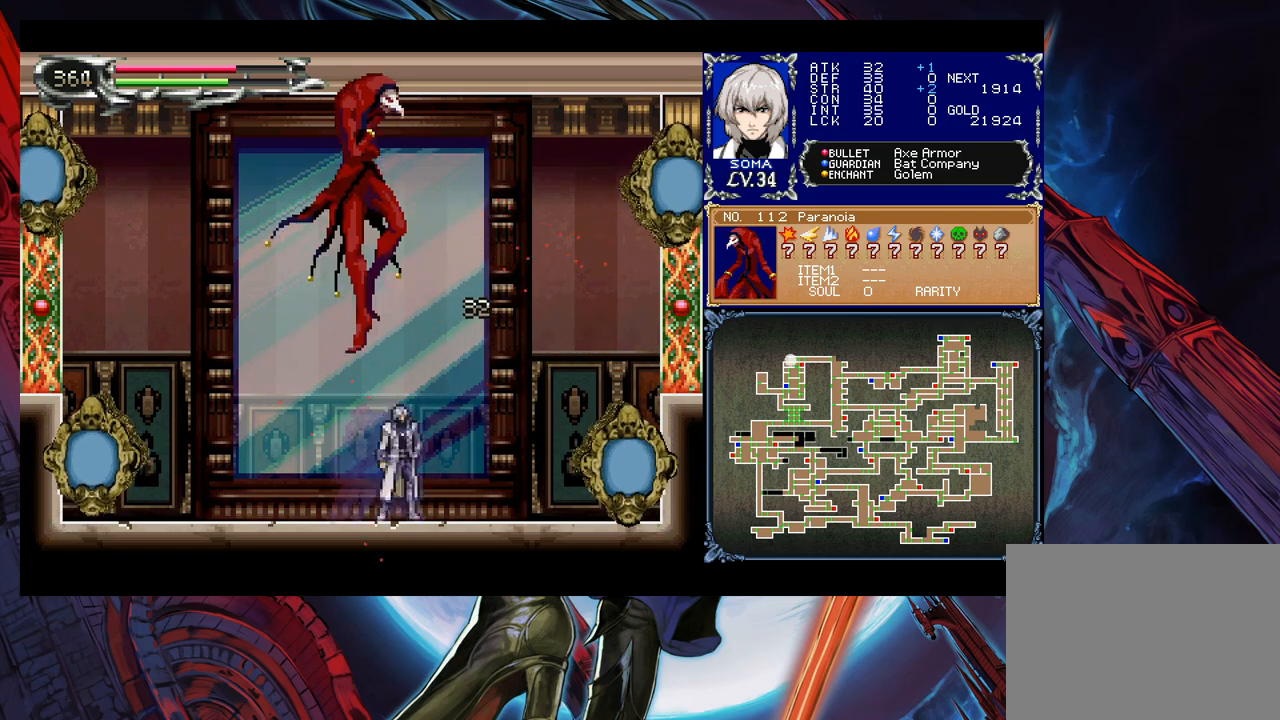
{"buttons": ["B"], "left_stick": "left", "right_stick": "center", "events": [[17, "B", "down"], [33, "A", "down"], [33, "B", "up"], [83, "A", "up"], [83, "left_stick", "right"], [433, "left_stick", "left"], [483, "B", "down"]]}
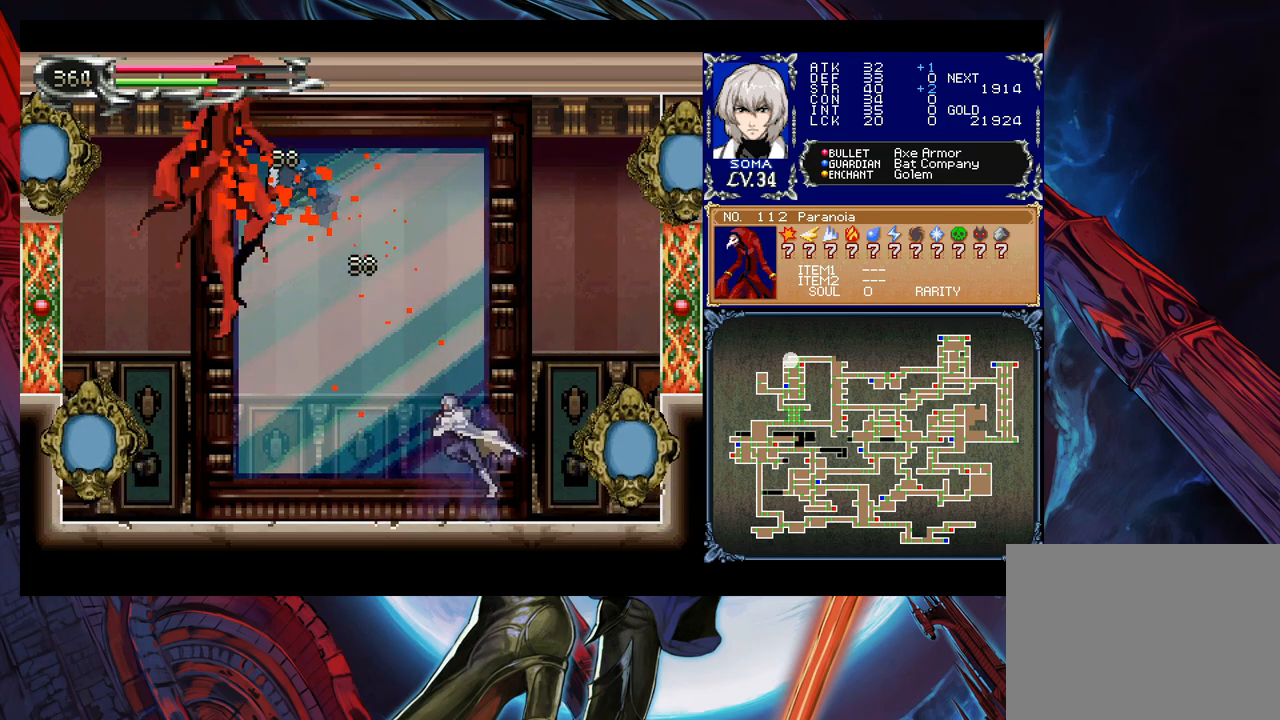
{"buttons": [], "left_stick": "right", "right_stick": "center", "events": [[67, "A", "down"], [83, "left_stick", "center"], [133, "left_stick", "right"], [383, "A", "up"], [433, "B", "up"]]}